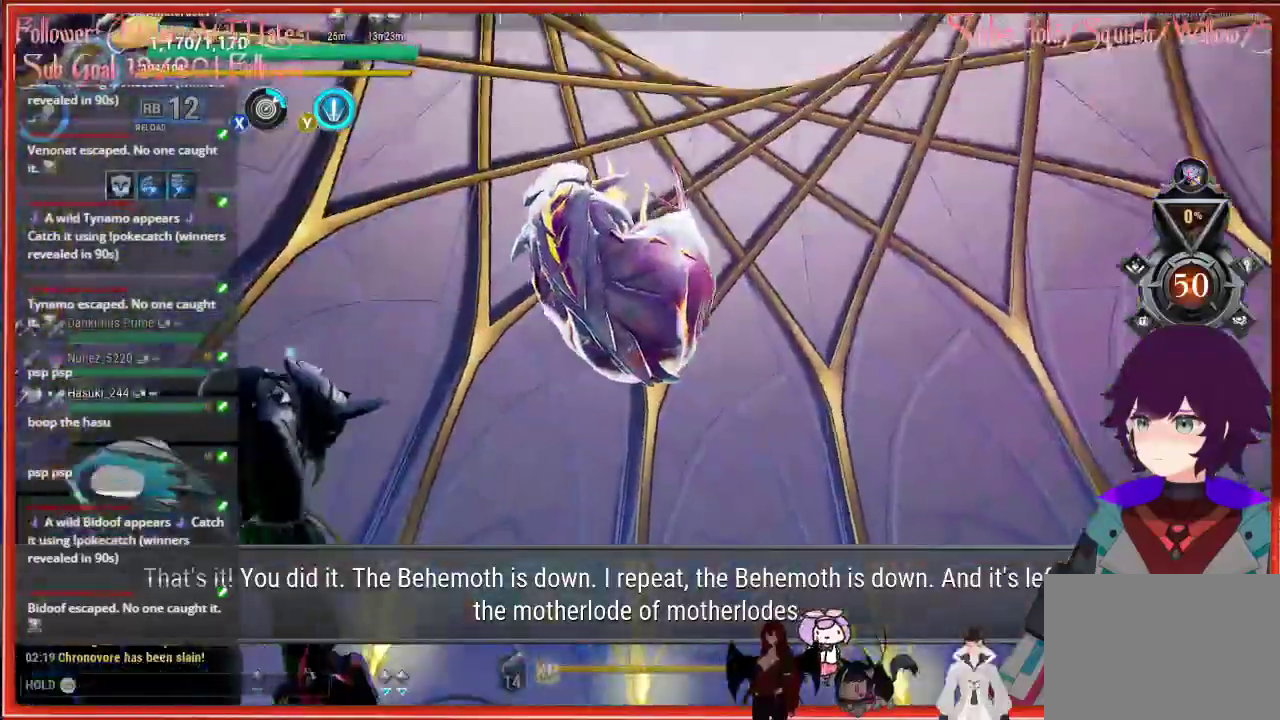
Gameplay with a controller (Xbox layout); each line is a JSON object with the inputs held at the frame after it. "events" lists button and stick changes between this image and that frame as [ms after this image, input, new state], when the widget could be followed in between.
{"buttons": [], "left_stick": "up-left", "right_stick": "center", "events": []}
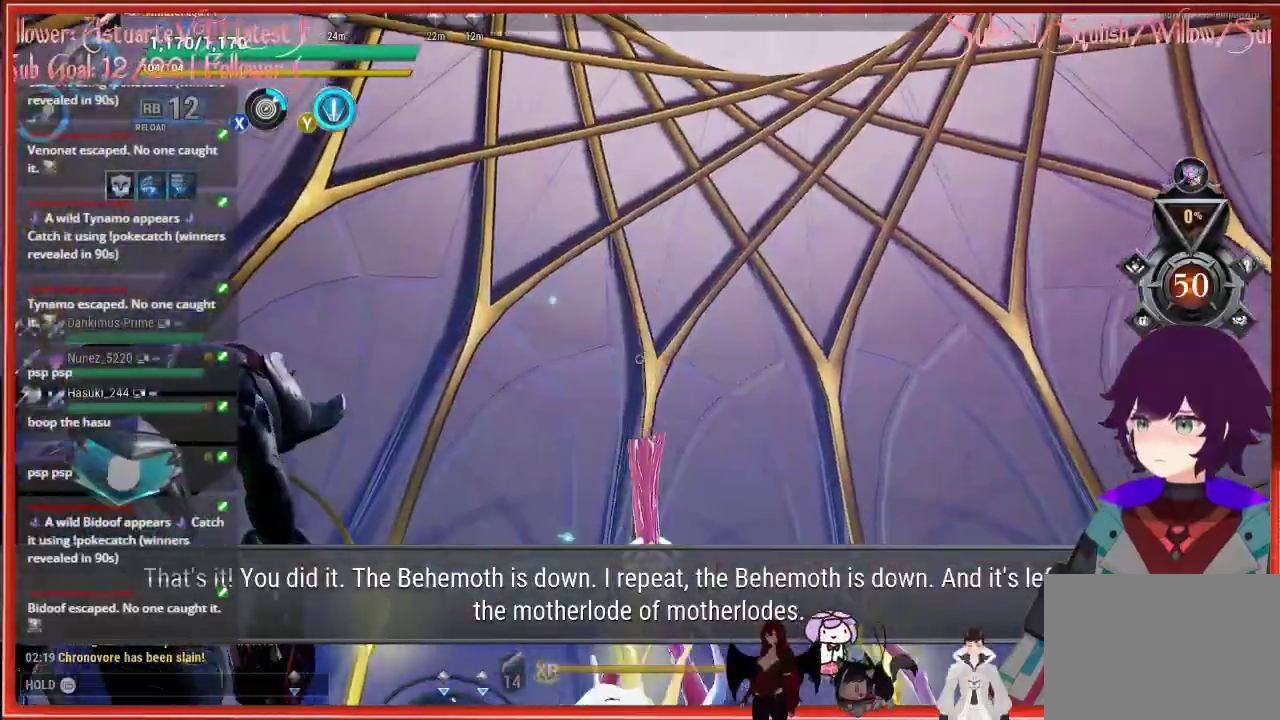
{"buttons": [], "left_stick": "up-left", "right_stick": "center", "events": []}
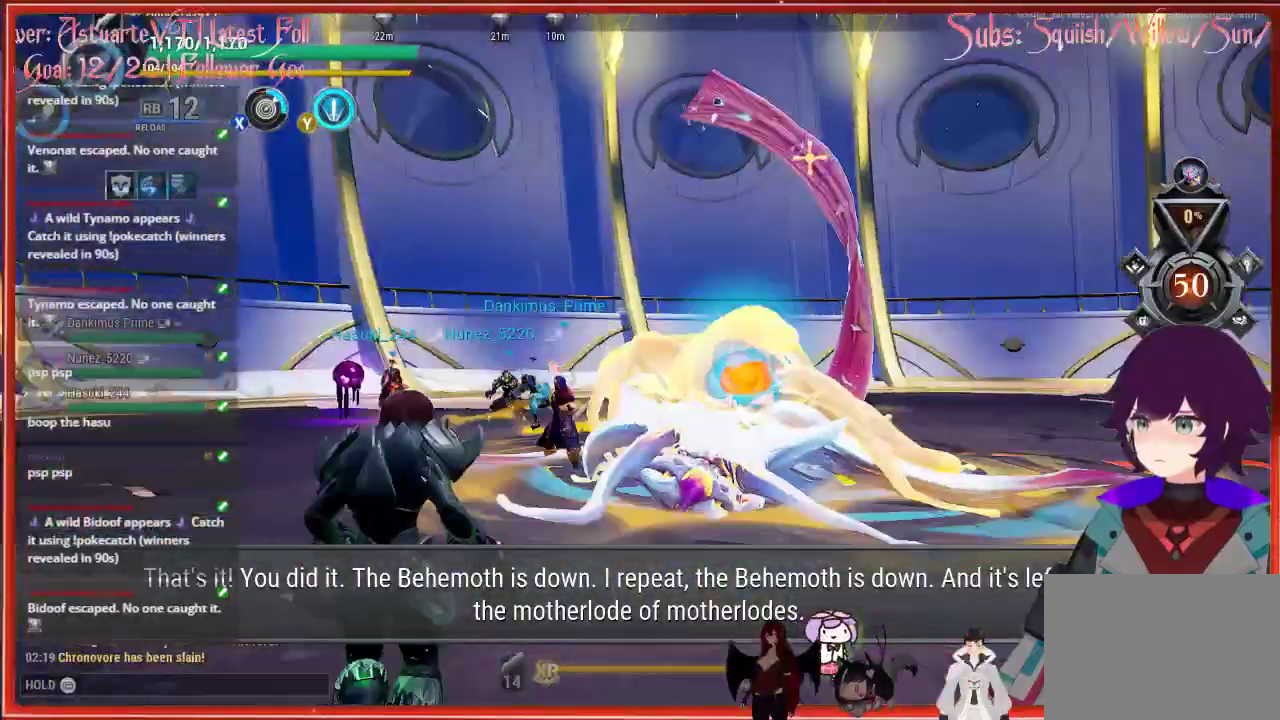
{"buttons": [], "left_stick": "up-left", "right_stick": "center", "events": []}
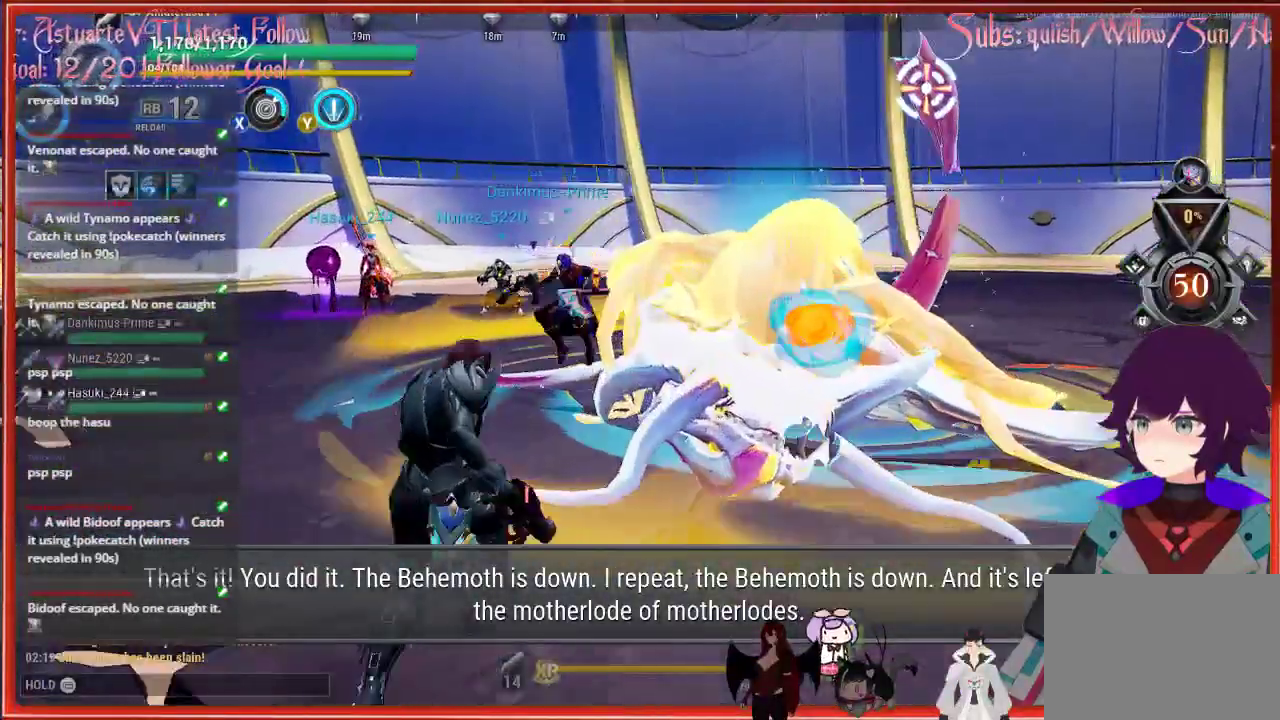
{"buttons": [], "left_stick": "up-left", "right_stick": "center", "events": []}
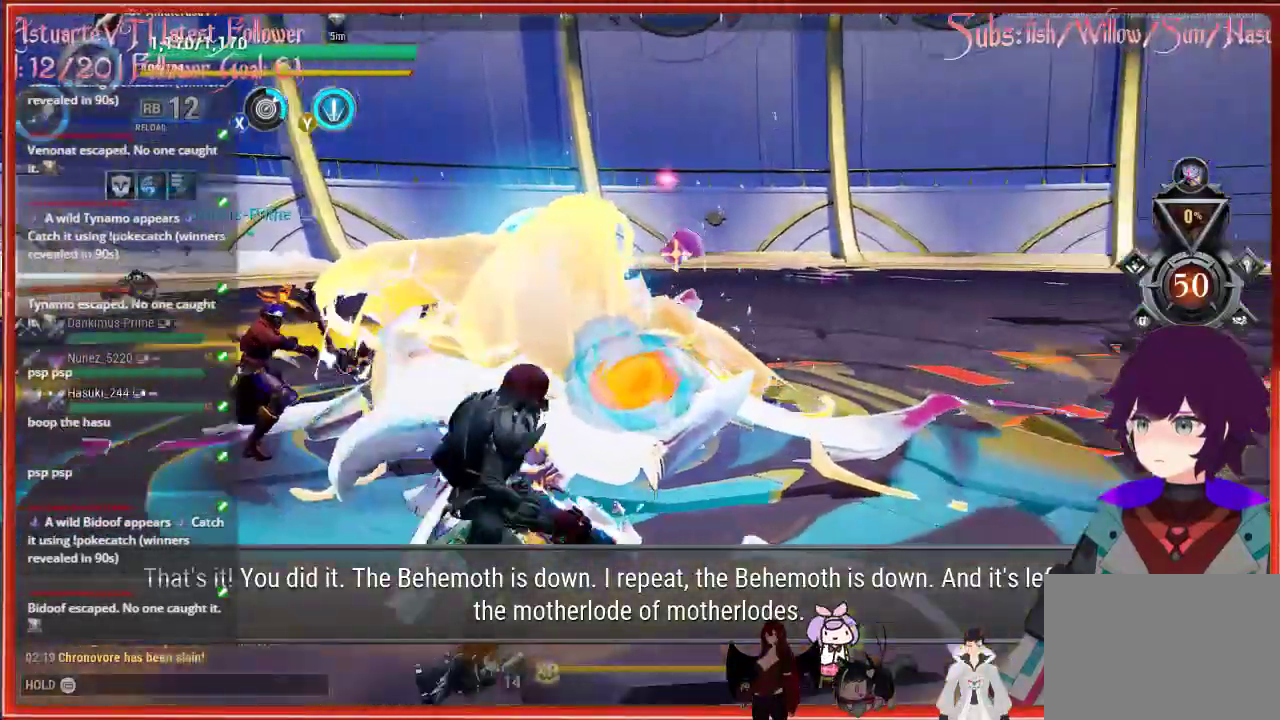
{"buttons": [], "left_stick": "up-left", "right_stick": "up-right", "events": [[450, "right_stick", "up-right"]]}
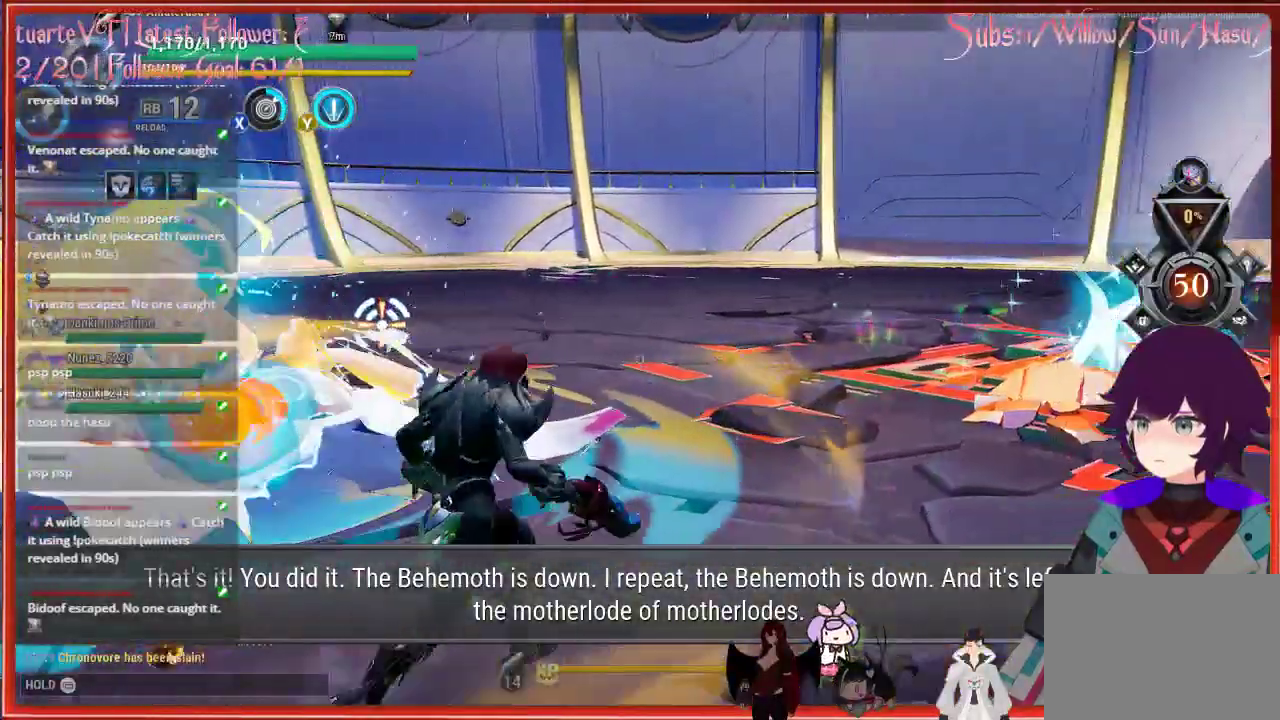
{"buttons": [], "left_stick": "up-left", "right_stick": "up-right", "events": []}
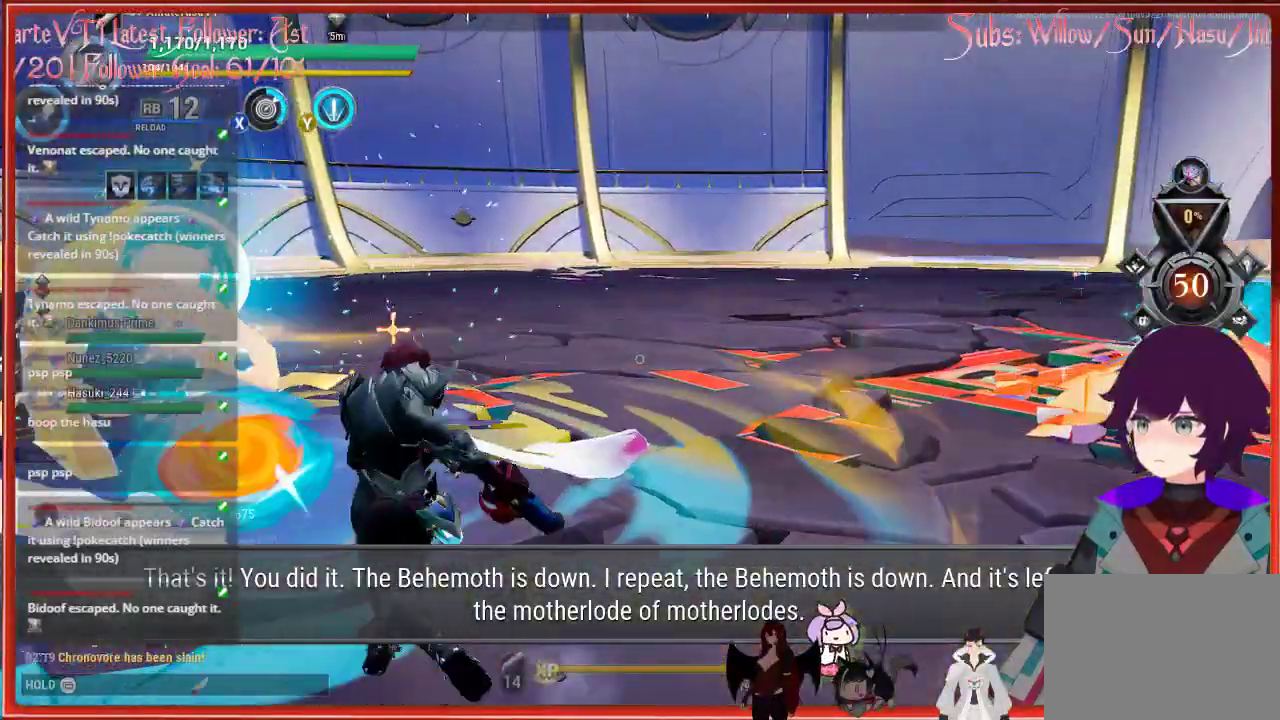
{"buttons": [], "left_stick": "up-left", "right_stick": "up-right", "events": []}
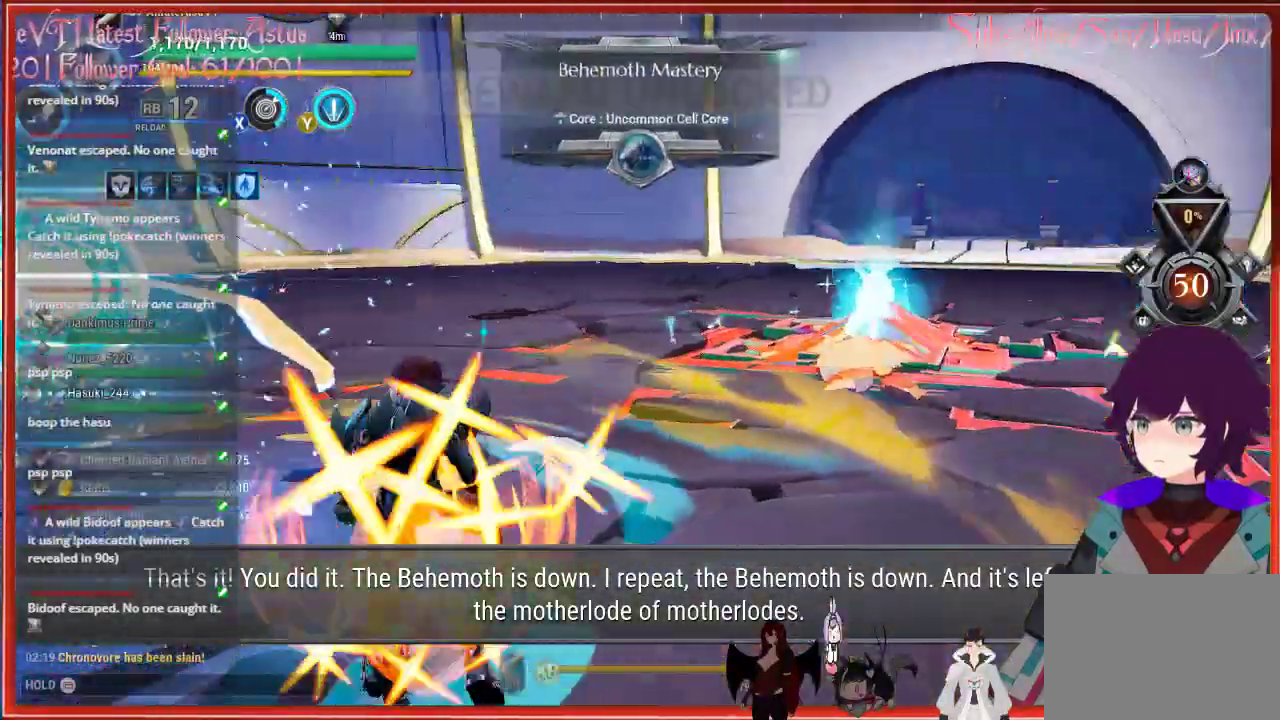
{"buttons": [], "left_stick": "up-left", "right_stick": "center", "events": [[17, "right_stick", "center"]]}
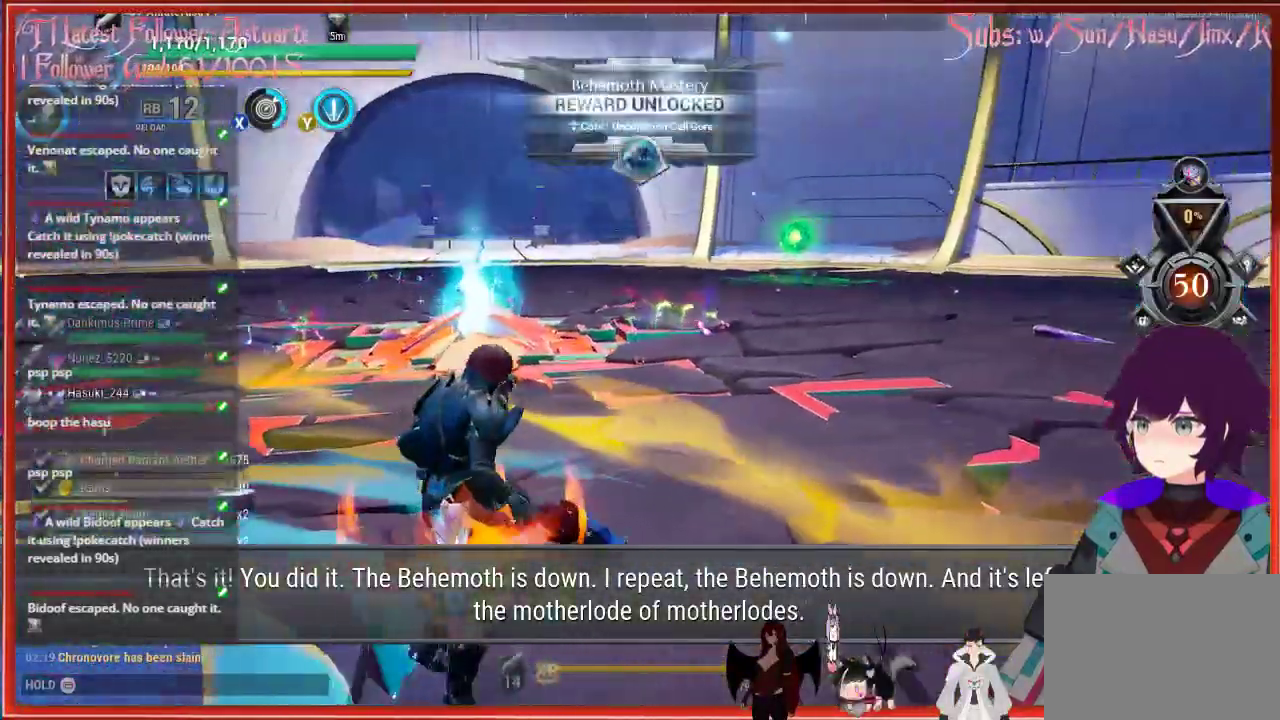
{"buttons": [], "left_stick": "up-left", "right_stick": "down-right", "events": [[500, "right_stick", "down-right"]]}
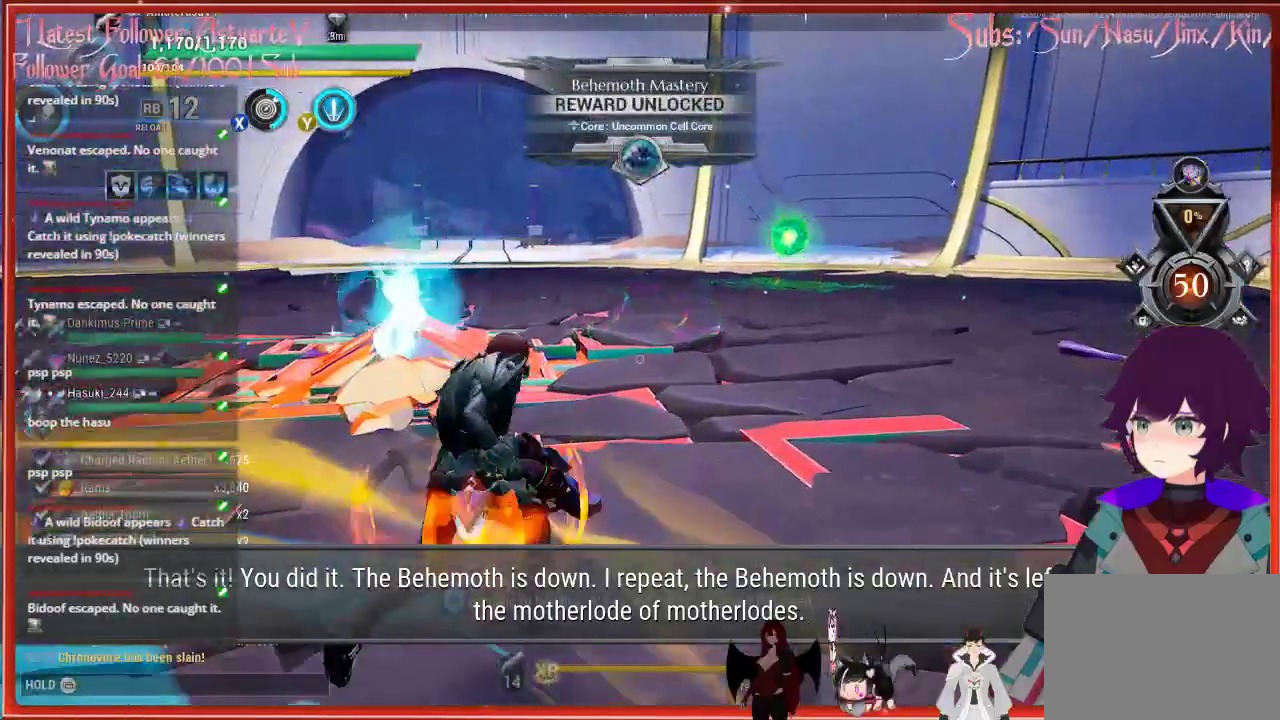
{"buttons": [], "left_stick": "up-left", "right_stick": "down-right", "events": []}
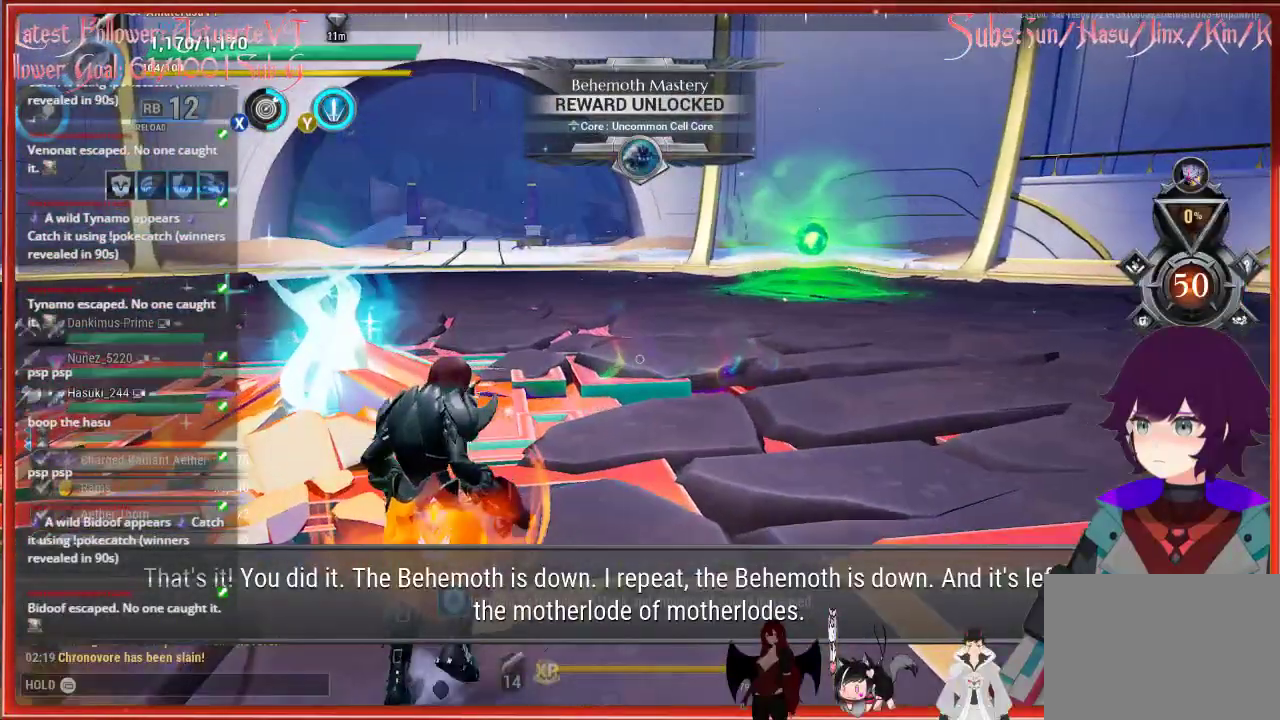
{"buttons": [], "left_stick": "up", "right_stick": "down-right", "events": [[333, "left_stick", "up"]]}
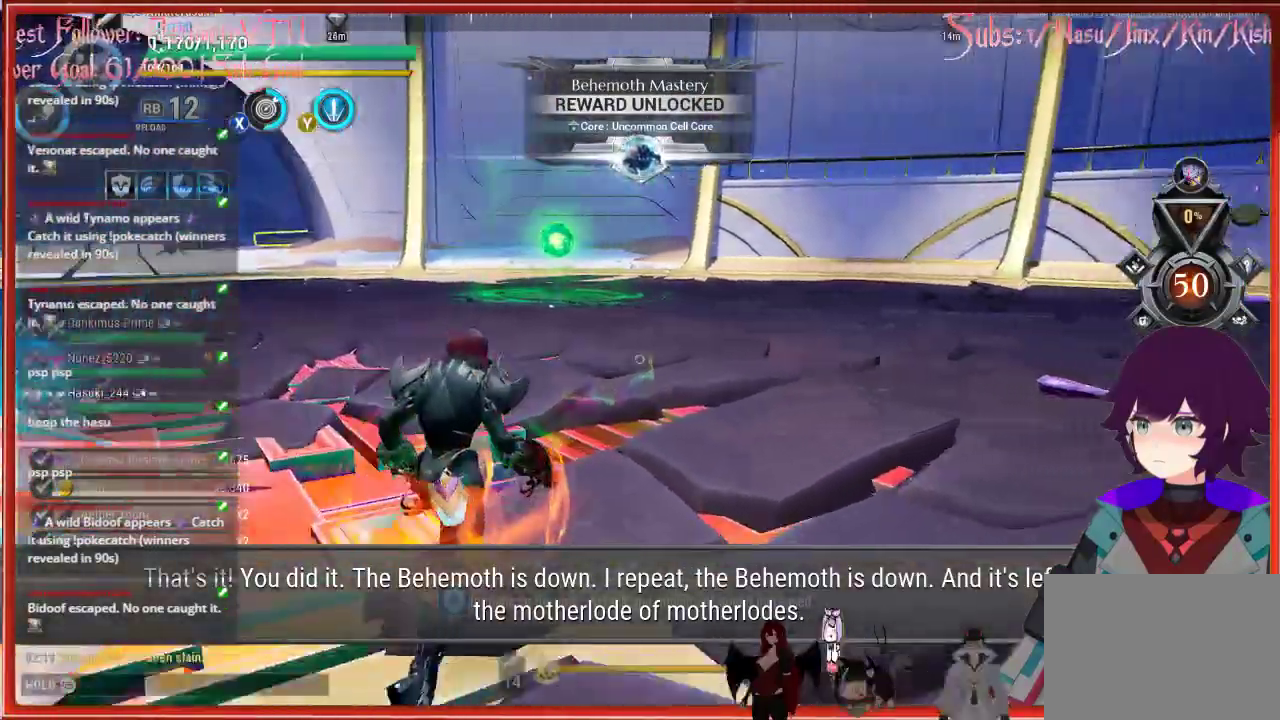
{"buttons": [], "left_stick": "up", "right_stick": "center", "events": [[67, "right_stick", "center"]]}
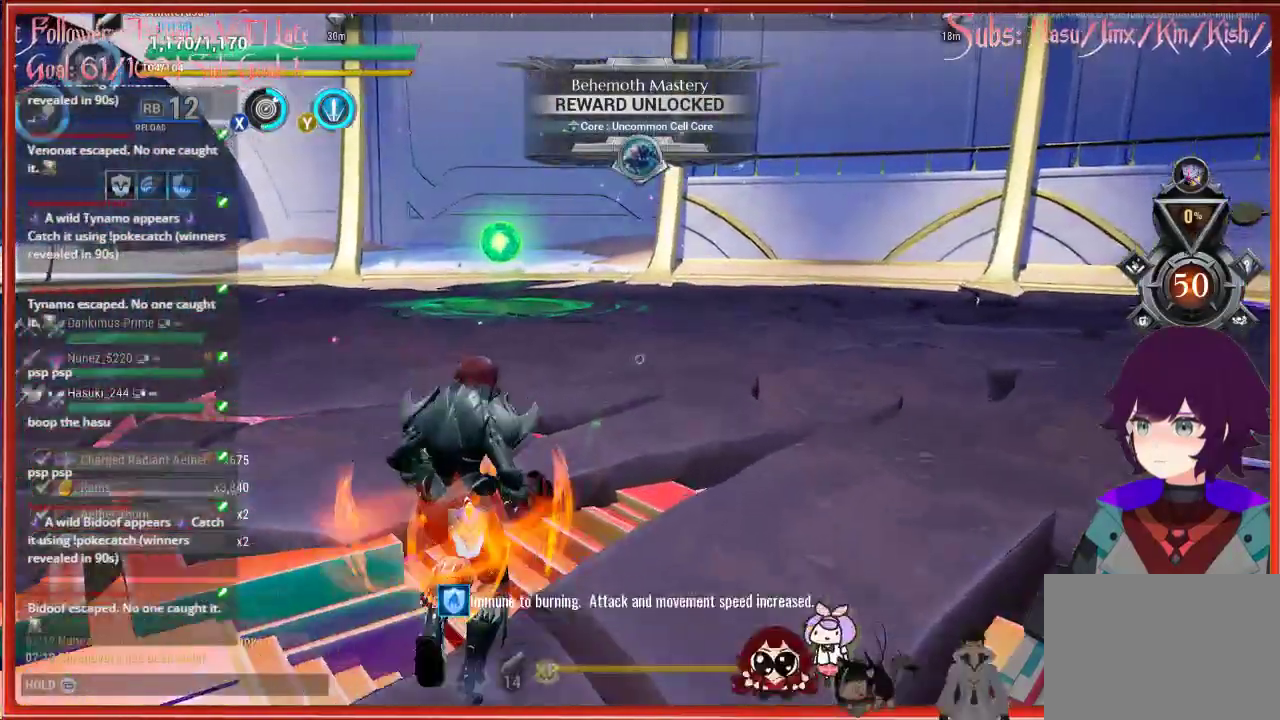
{"buttons": [], "left_stick": "up", "right_stick": "center", "events": []}
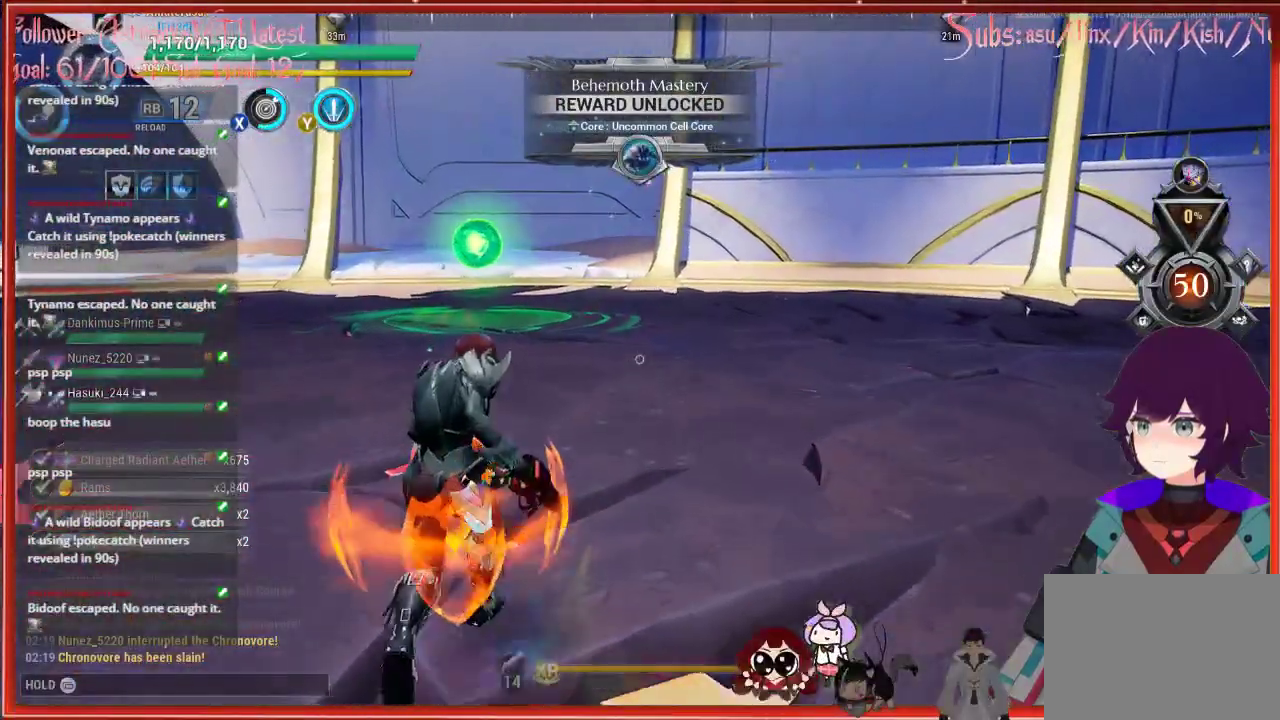
{"buttons": [], "left_stick": "up", "right_stick": "center", "events": []}
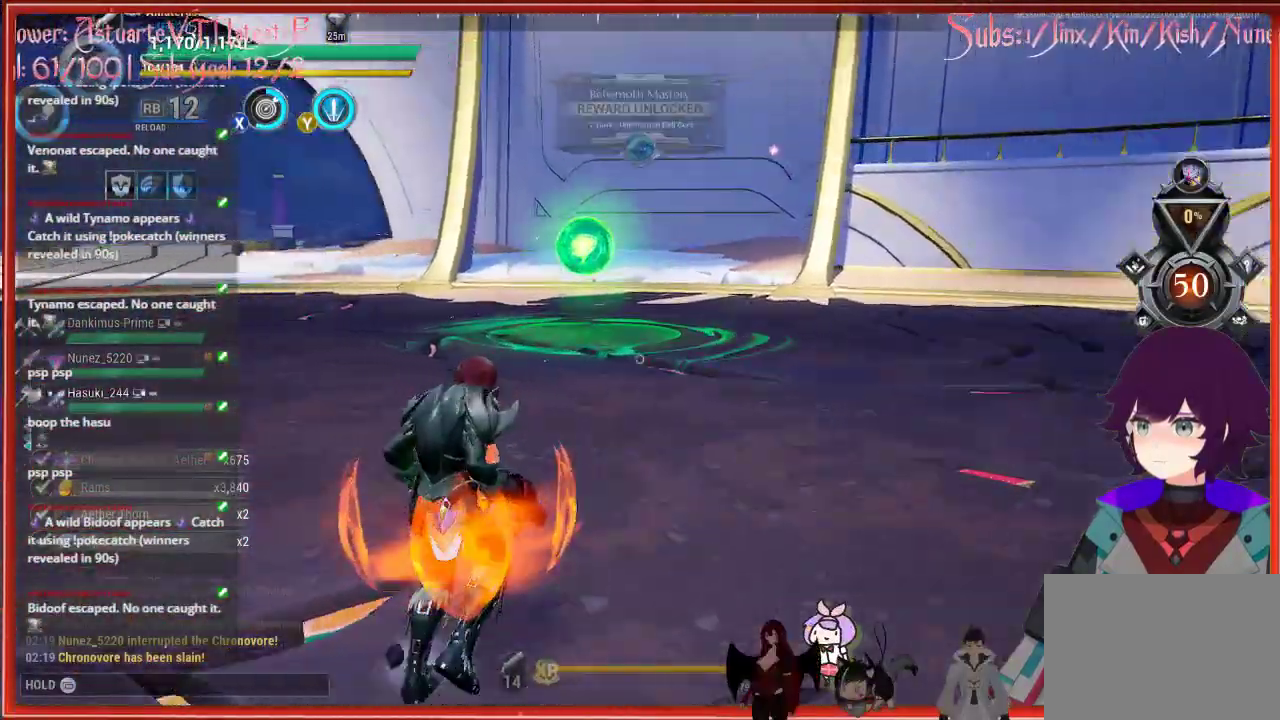
{"buttons": [], "left_stick": "up", "right_stick": "center", "events": []}
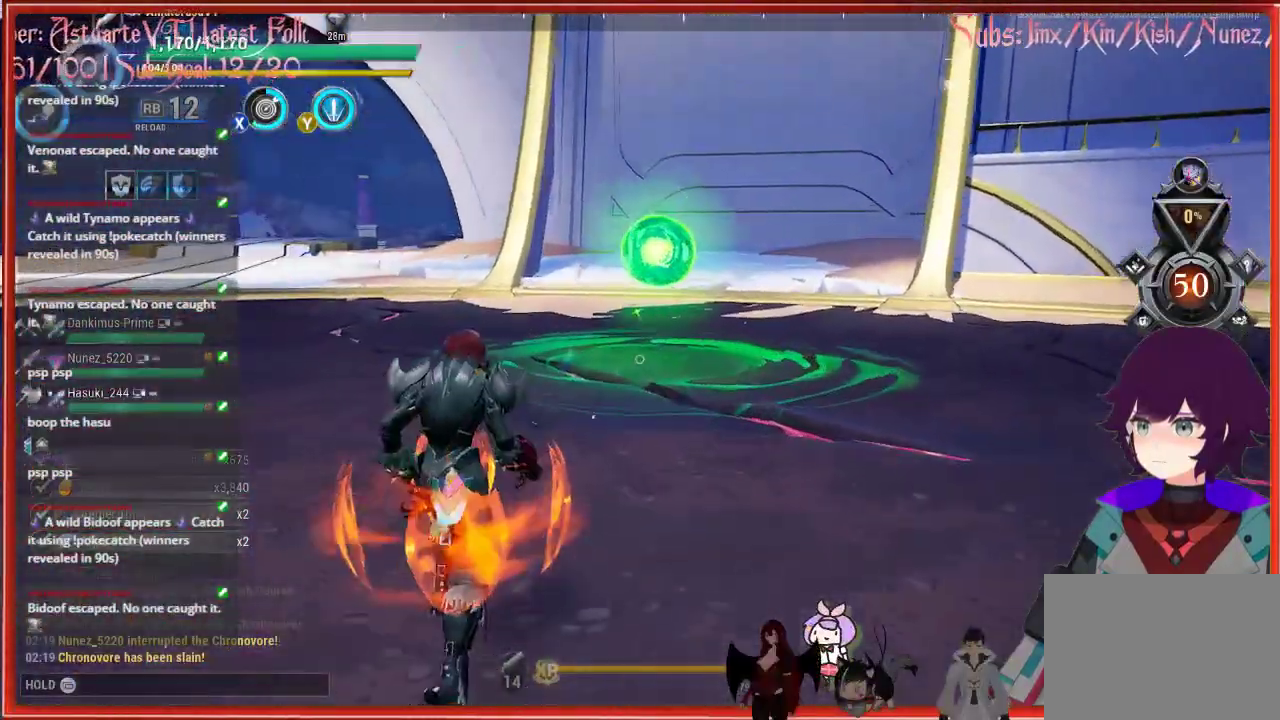
{"buttons": [], "left_stick": "up", "right_stick": "center", "events": []}
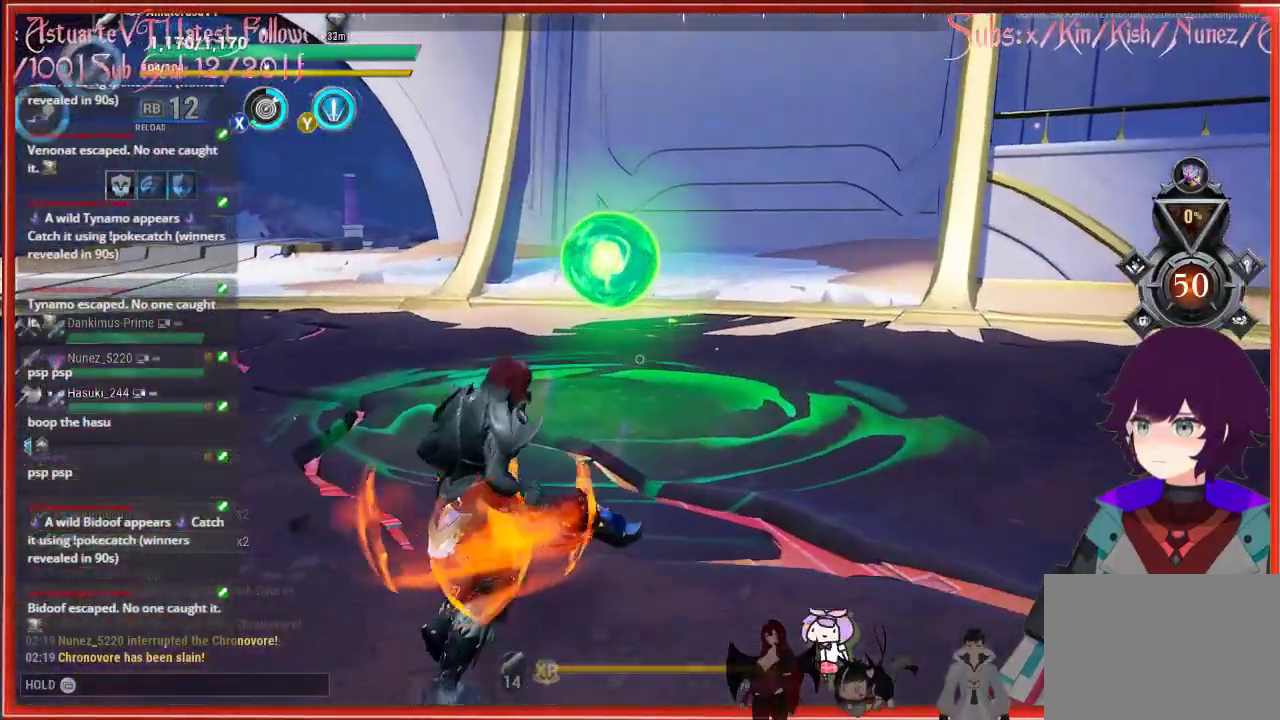
{"buttons": [], "left_stick": "up", "right_stick": "center", "events": []}
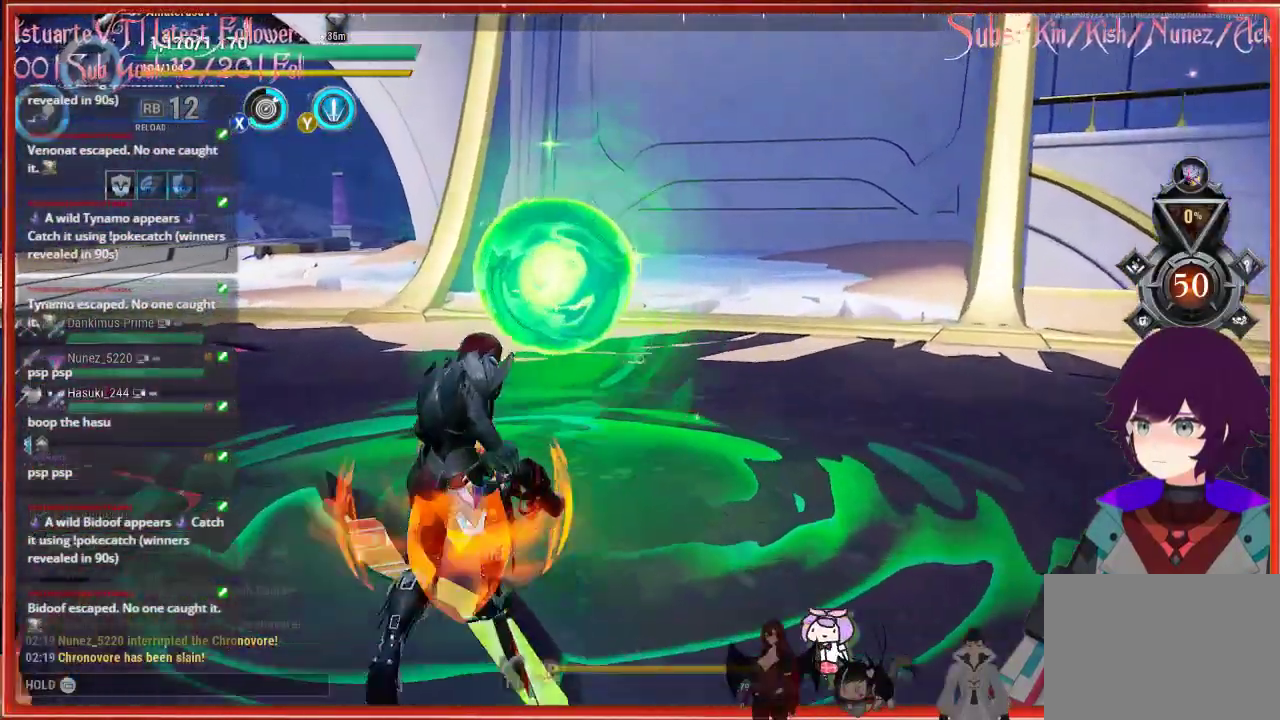
{"buttons": [], "left_stick": "up", "right_stick": "center", "events": []}
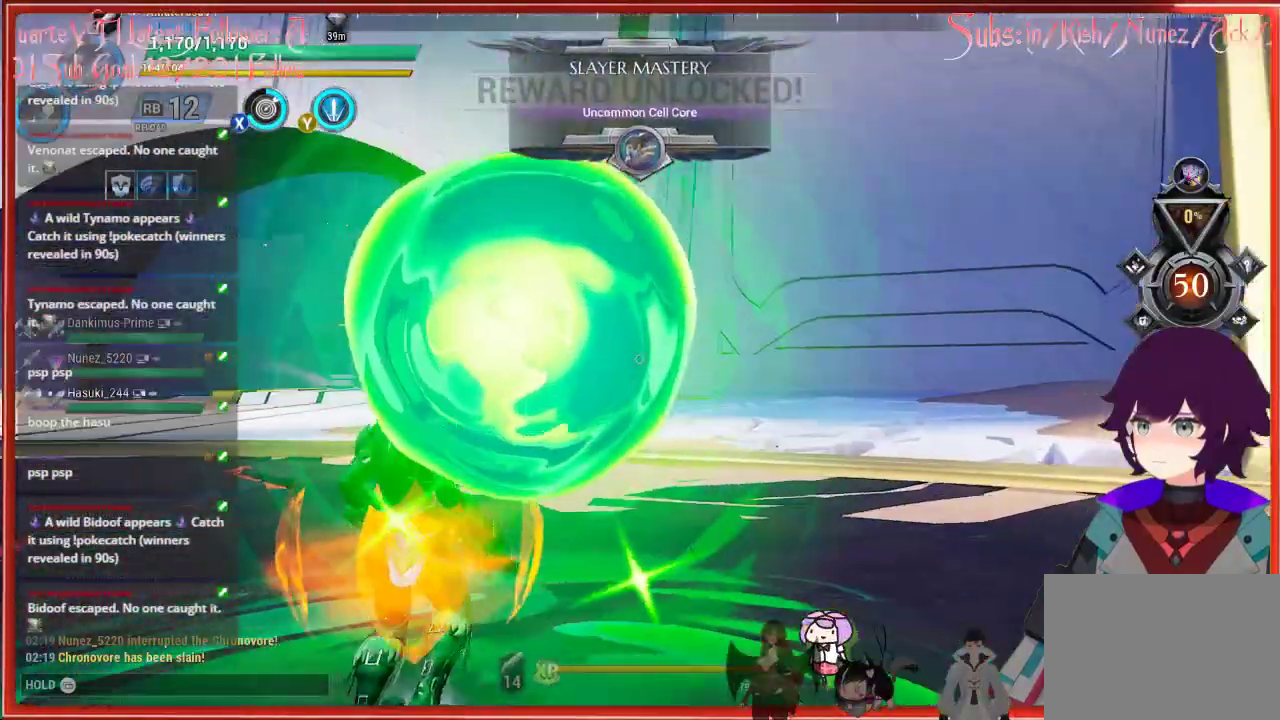
{"buttons": [], "left_stick": "up", "right_stick": "center", "events": []}
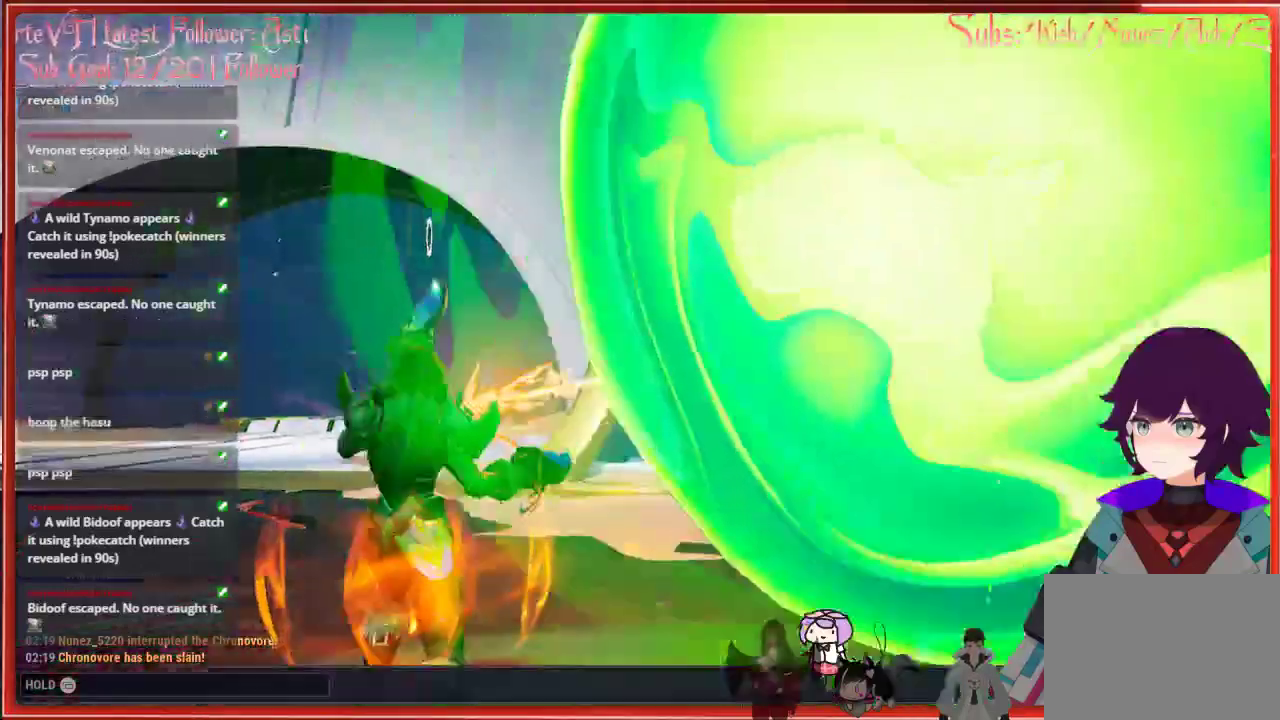
{"buttons": [], "left_stick": "up-right", "right_stick": "center", "events": [[167, "left_stick", "up-right"]]}
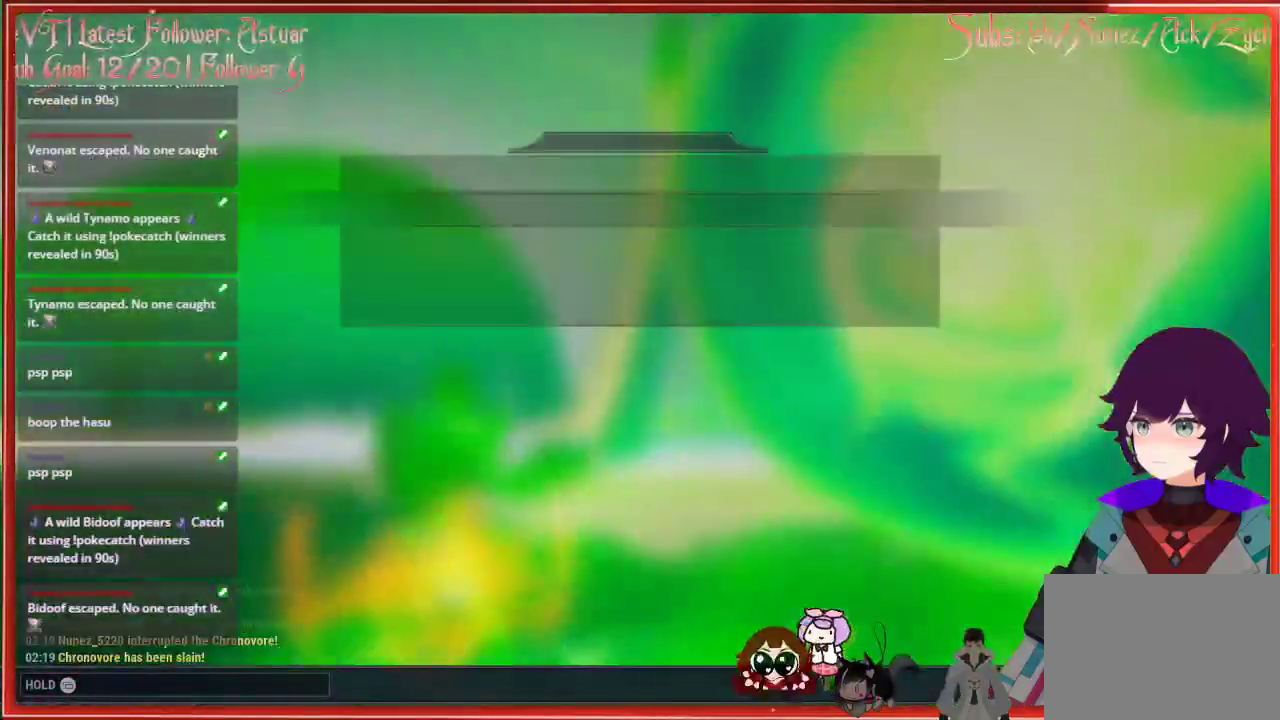
{"buttons": [], "left_stick": "up-right", "right_stick": "center", "events": []}
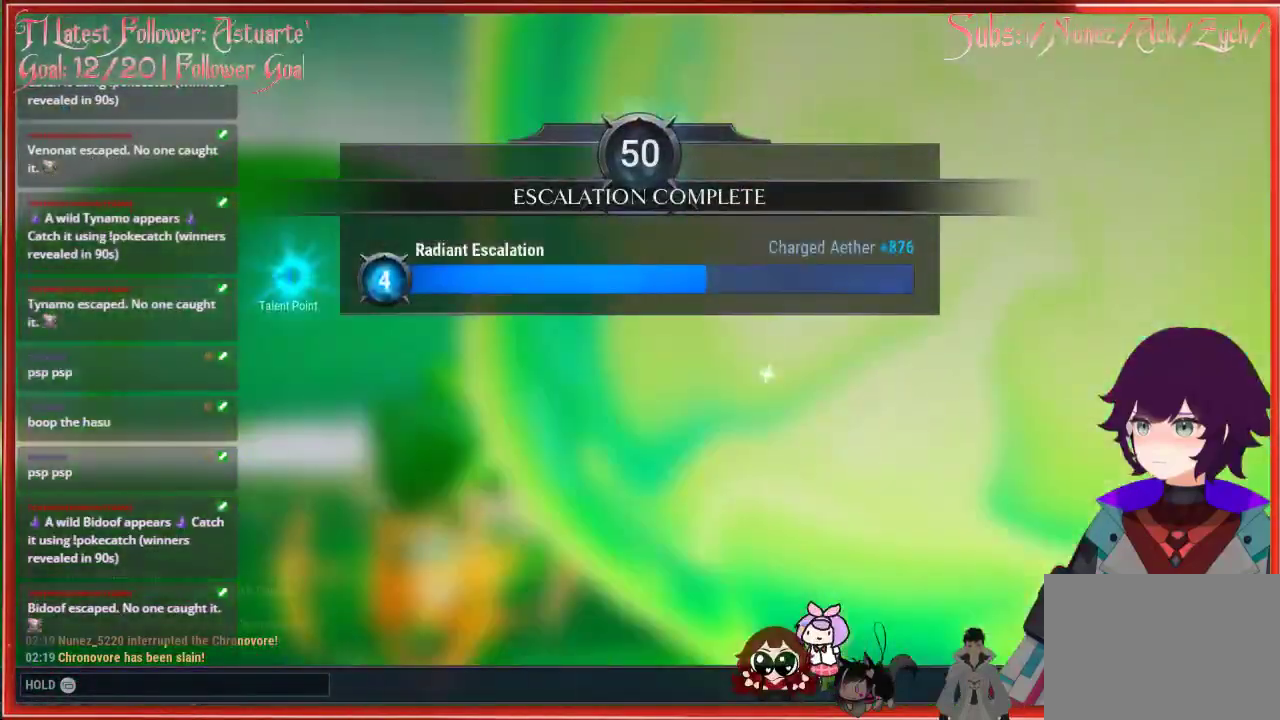
{"buttons": [], "left_stick": "up-right", "right_stick": "center", "events": []}
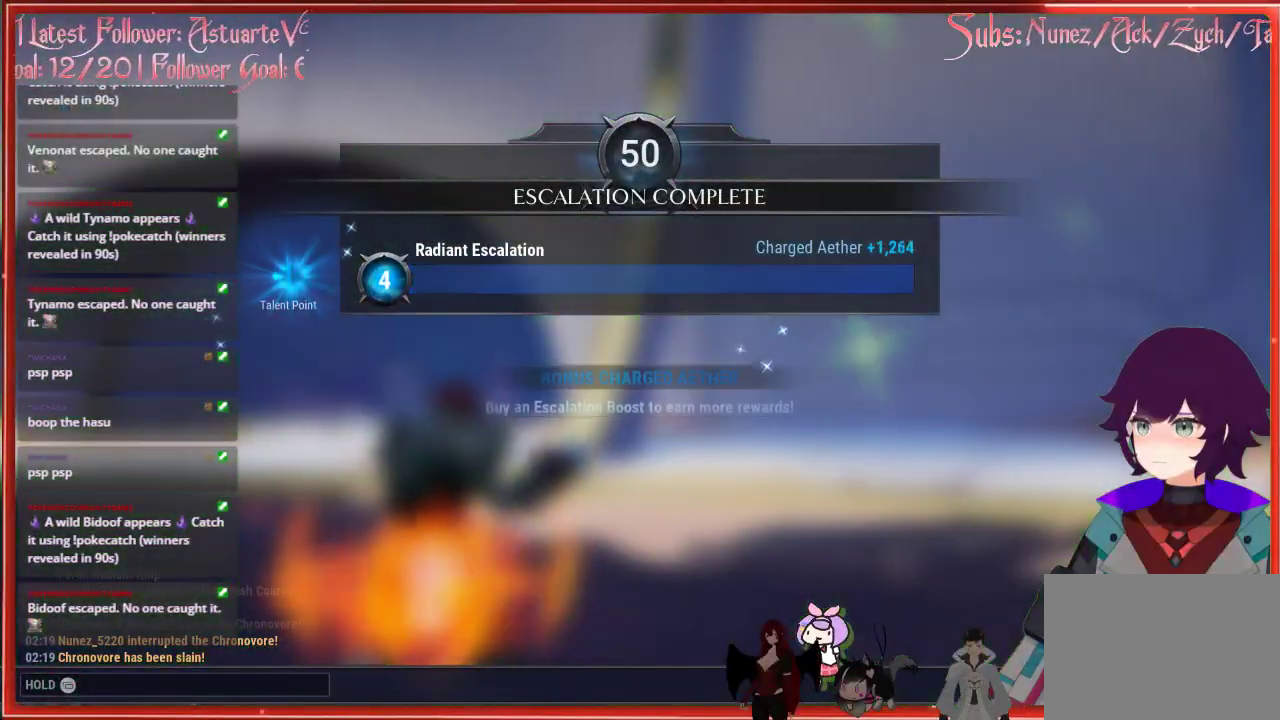
{"buttons": [], "left_stick": "up-right", "right_stick": "center", "events": []}
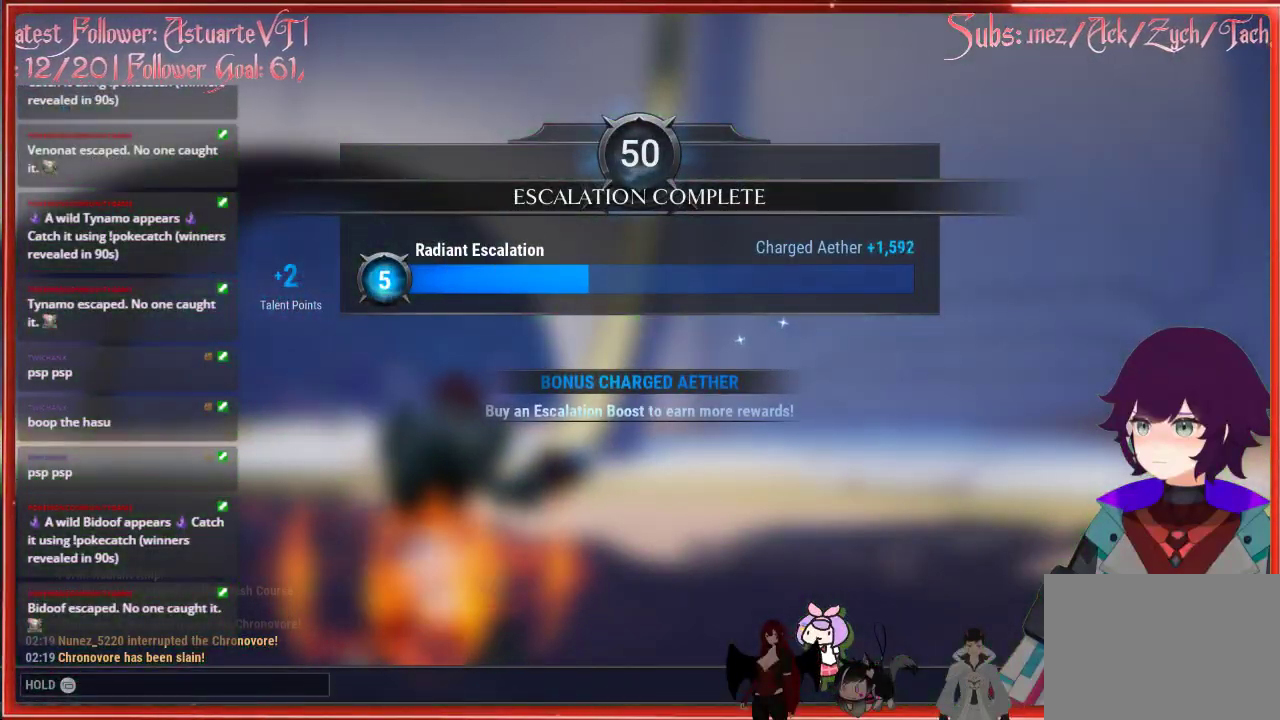
{"buttons": [], "left_stick": "down", "right_stick": "right", "events": [[200, "R2", "down"], [200, "left_stick", "down-right"], [200, "right_stick", "right"], [250, "R2", "up"], [250, "left_stick", "down"]]}
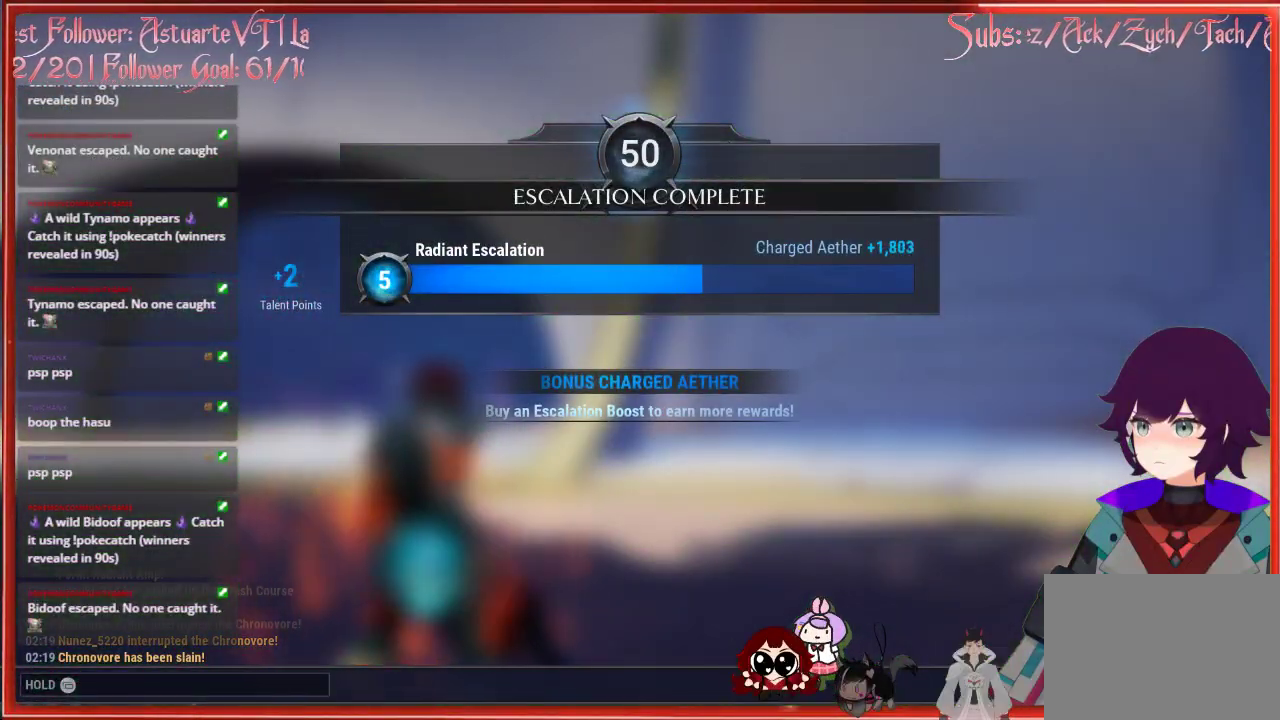
{"buttons": [], "left_stick": "down", "right_stick": "right", "events": []}
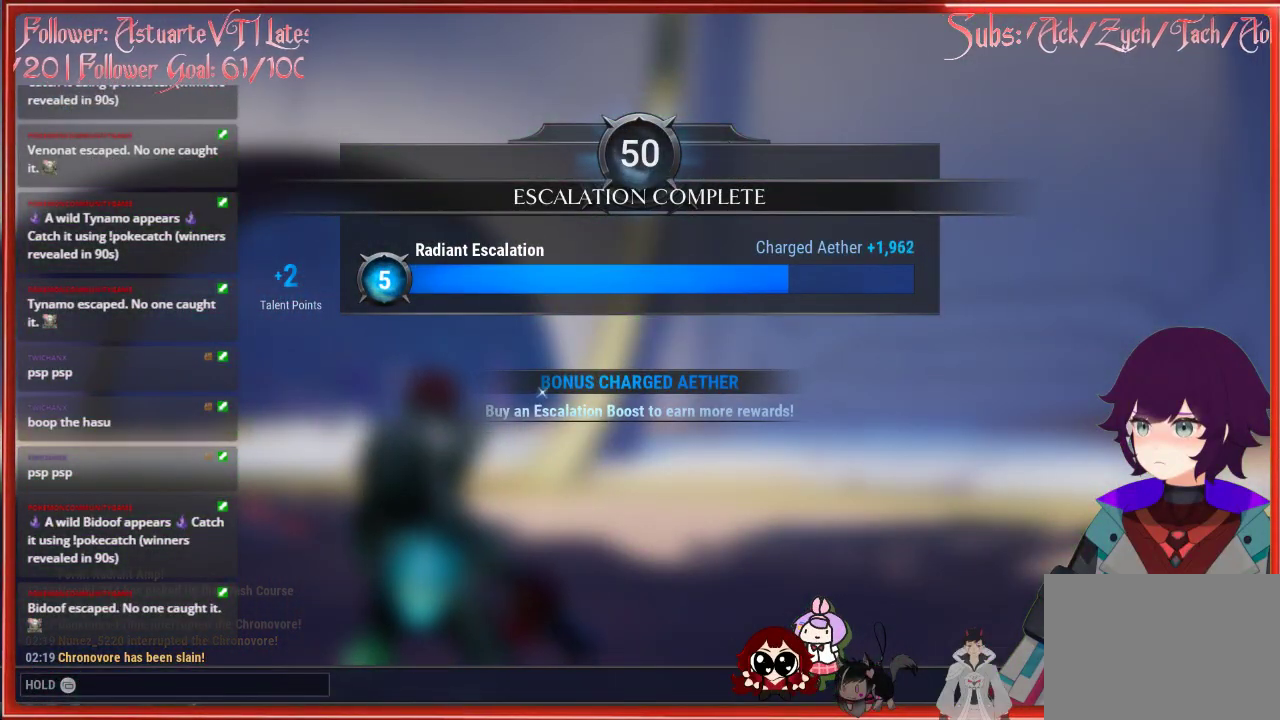
{"buttons": [], "left_stick": "down", "right_stick": "right", "events": []}
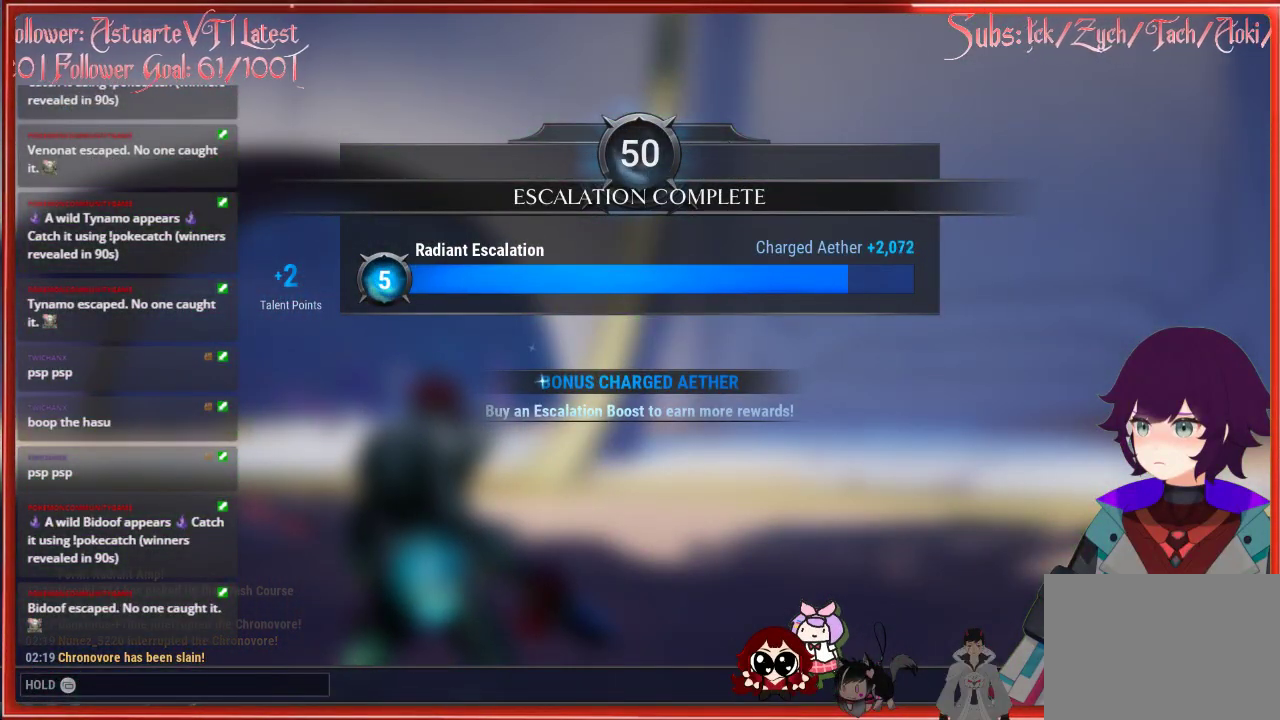
{"buttons": [], "left_stick": "down", "right_stick": "right", "events": []}
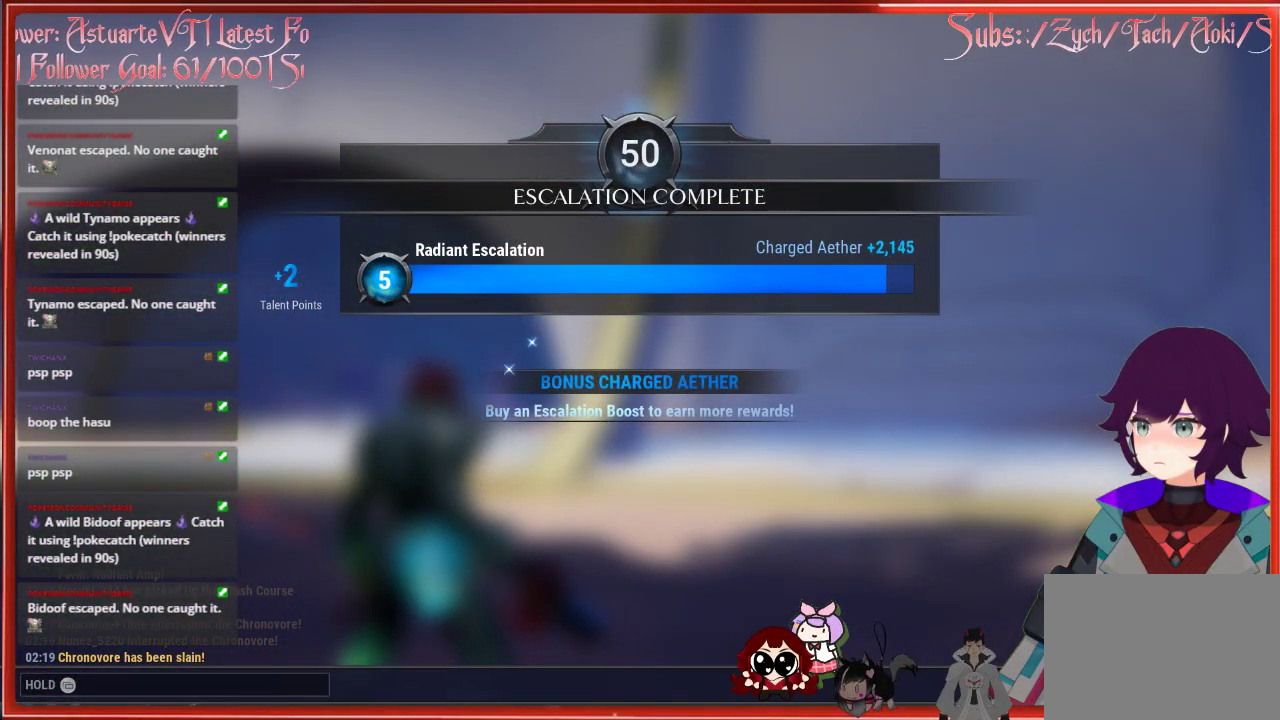
{"buttons": [], "left_stick": "center", "right_stick": "center", "events": [[267, "left_stick", "center"], [267, "right_stick", "center"]]}